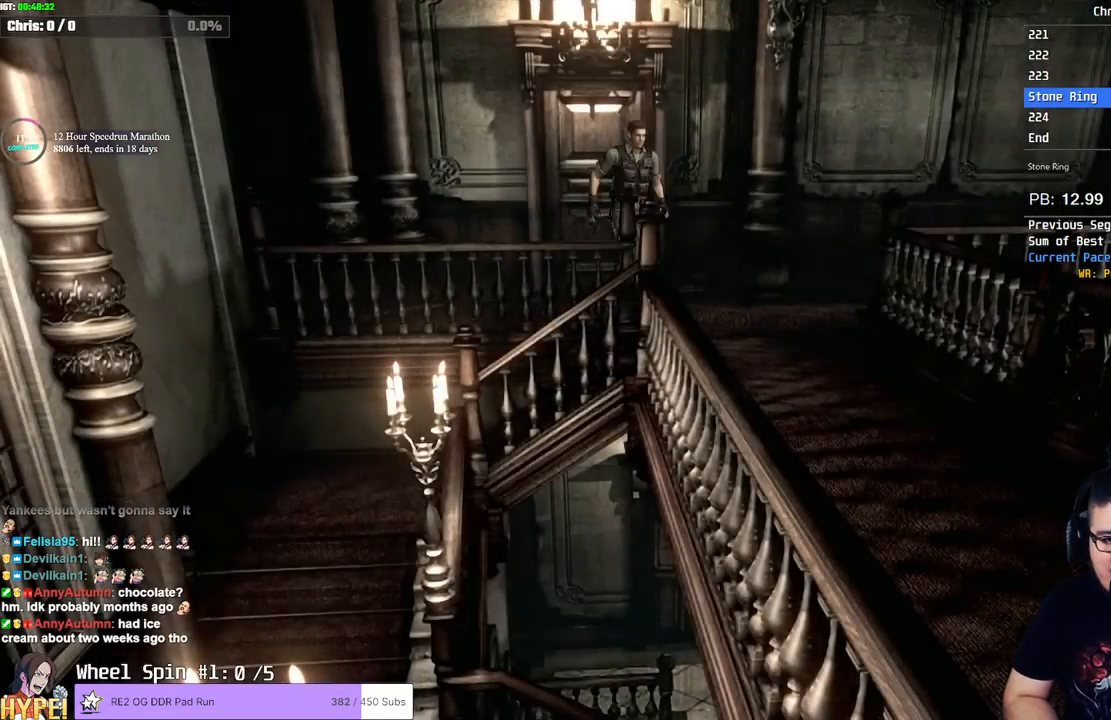
Gameplay with a controller (PlayStation layout); each line is a JSON object with the inputs held at the frame after it. "button_events" lists button changes between this image and that frame as [ms after this image, input, new state], when the widget could be followed in between (sticks are given only as held states). Not read: L1 R1 R3.
{"buttons": ["SQUARE", "DPAD_UP", "DPAD_RIGHT"], "left_stick": "center", "right_stick": "center", "button_events": [[183, "DPAD_RIGHT", "down"]]}
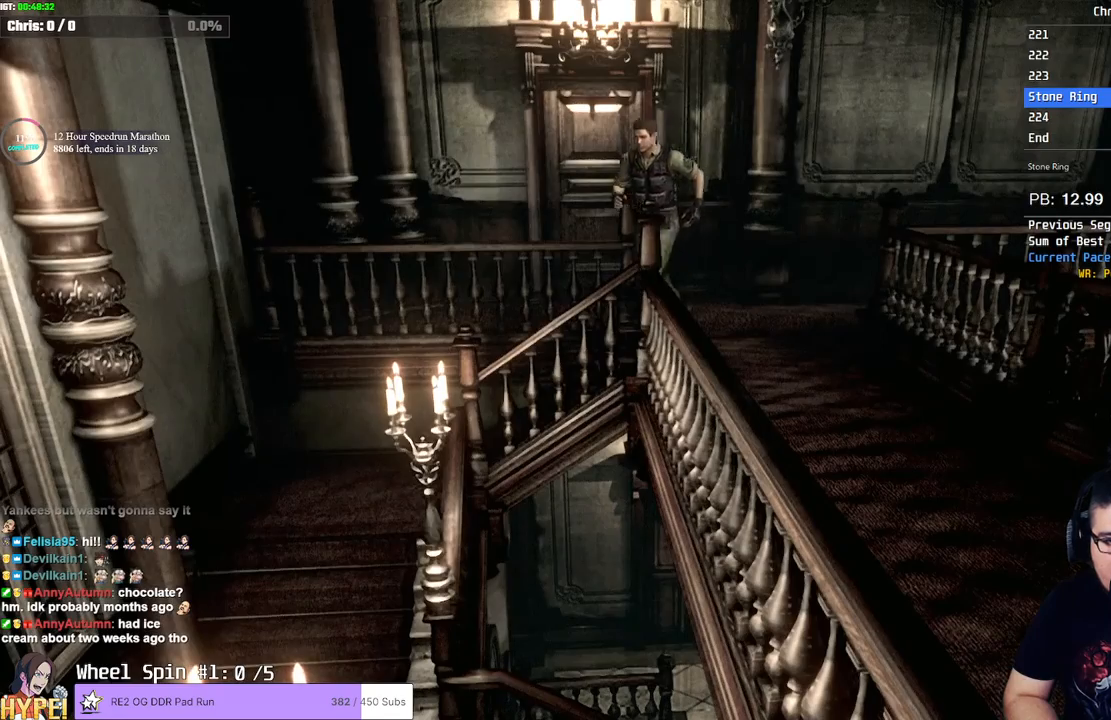
{"buttons": ["DPAD_UP"], "left_stick": "center", "right_stick": "right", "button_events": [[50, "SQUARE", "up"], [183, "DPAD_RIGHT", "up"]]}
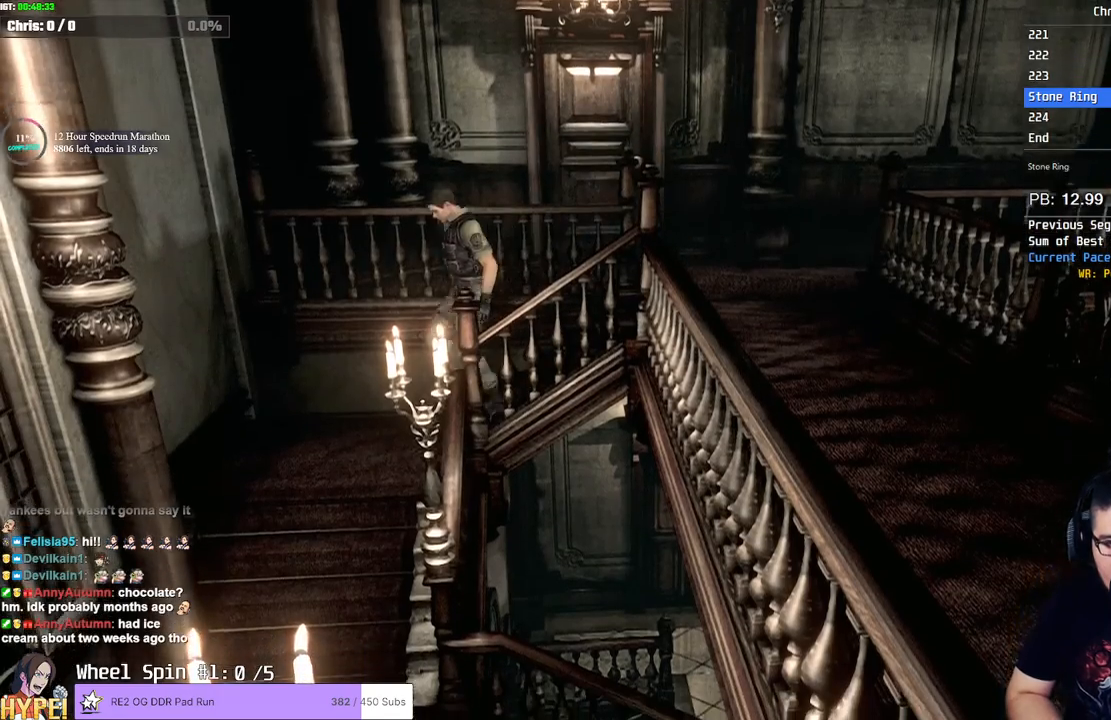
{"buttons": ["DPAD_UP", "DPAD_LEFT"], "left_stick": "center", "right_stick": "up-left", "button_events": [[83, "DPAD_LEFT", "down"], [167, "SQUARE", "down"], [367, "SQUARE", "up"]]}
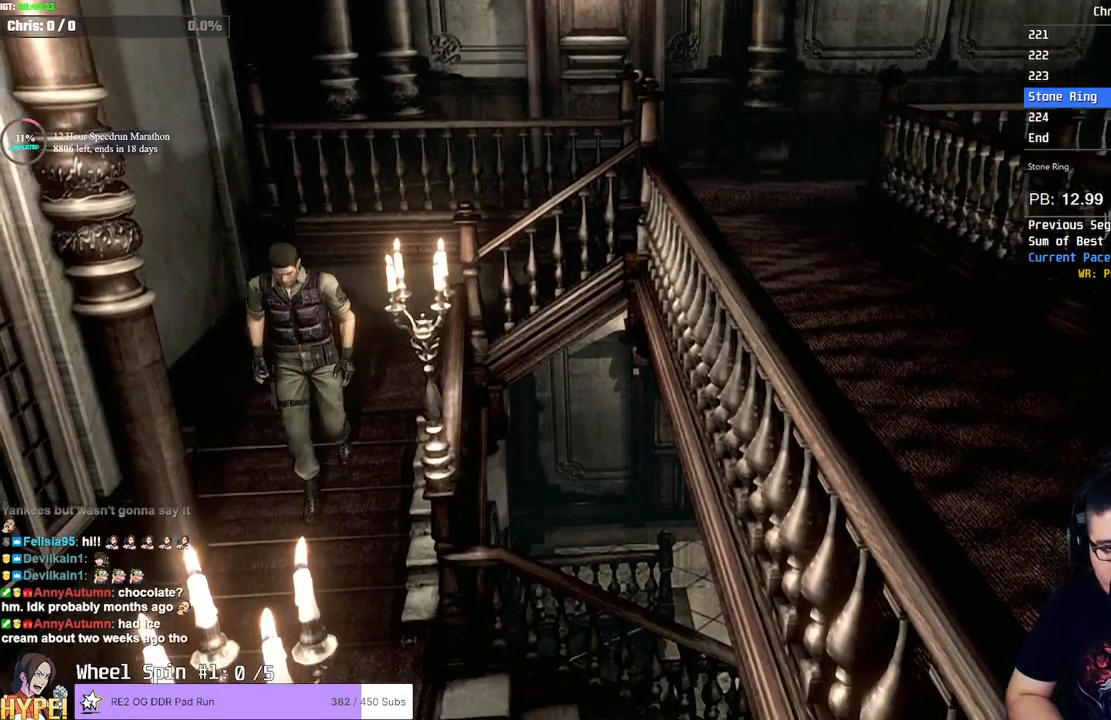
{"buttons": ["SQUARE", "DPAD_UP", "DPAD_LEFT"], "left_stick": "center", "right_stick": "center", "button_events": [[33, "DPAD_LEFT", "up"], [267, "DPAD_LEFT", "down"], [367, "SQUARE", "down"]]}
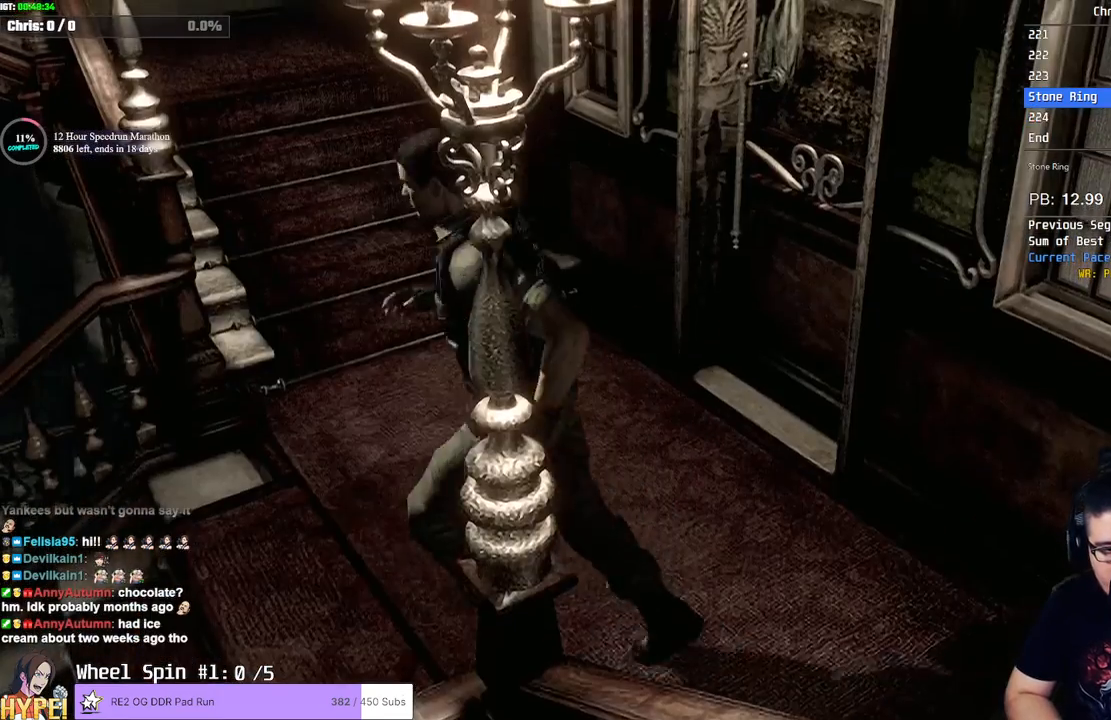
{"buttons": ["DPAD_UP"], "left_stick": "center", "right_stick": "left", "button_events": [[200, "SQUARE", "up"], [233, "DPAD_LEFT", "up"]]}
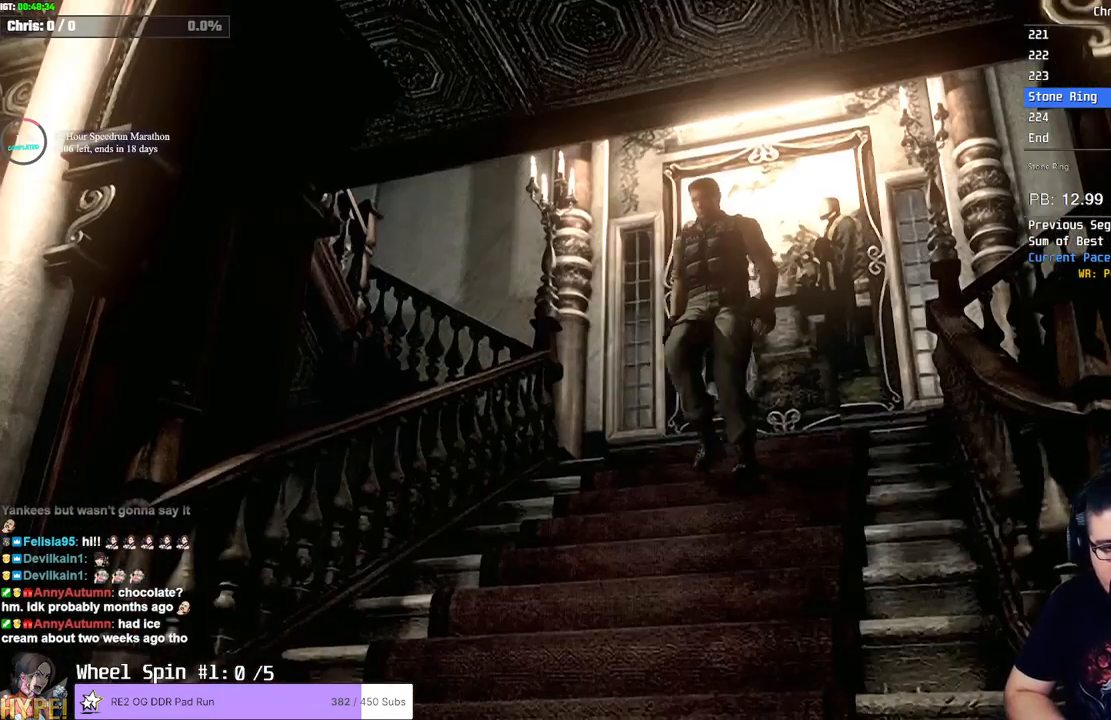
{"buttons": ["DPAD_UP", "DPAD_LEFT"], "left_stick": "center", "right_stick": "right", "button_events": [[250, "DPAD_LEFT", "down"]]}
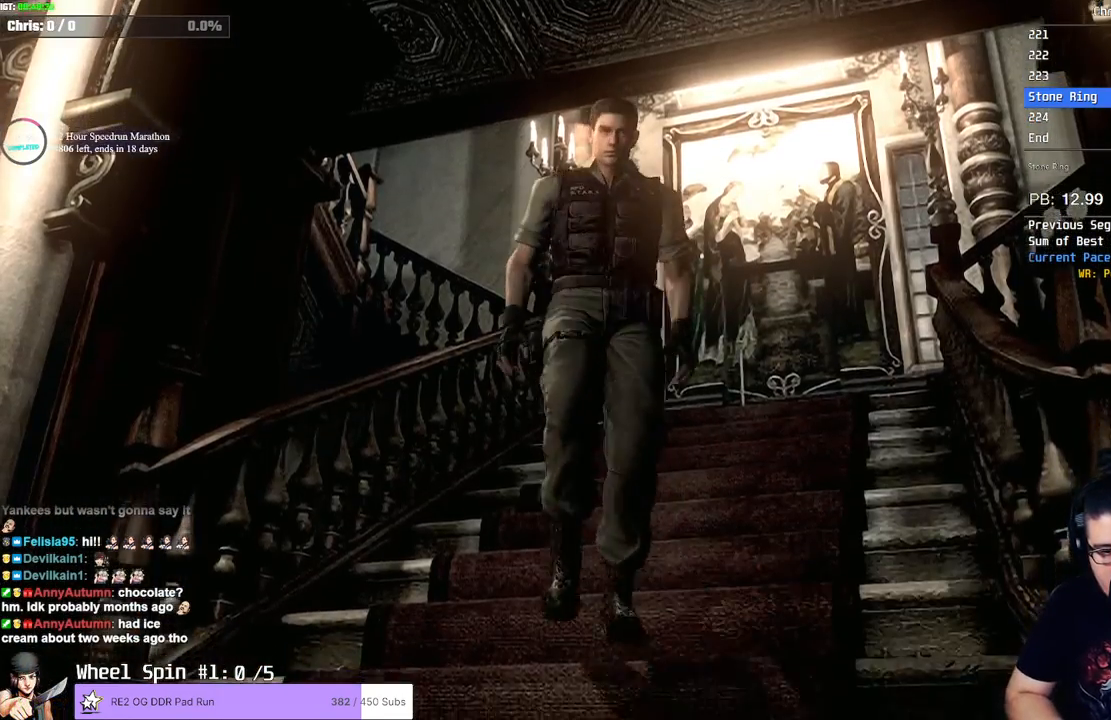
{"buttons": ["SQUARE", "DPAD_UP", "DPAD_LEFT"], "left_stick": "center", "right_stick": "center", "button_events": [[17, "DPAD_LEFT", "up"], [383, "DPAD_LEFT", "down"], [383, "SQUARE", "down"]]}
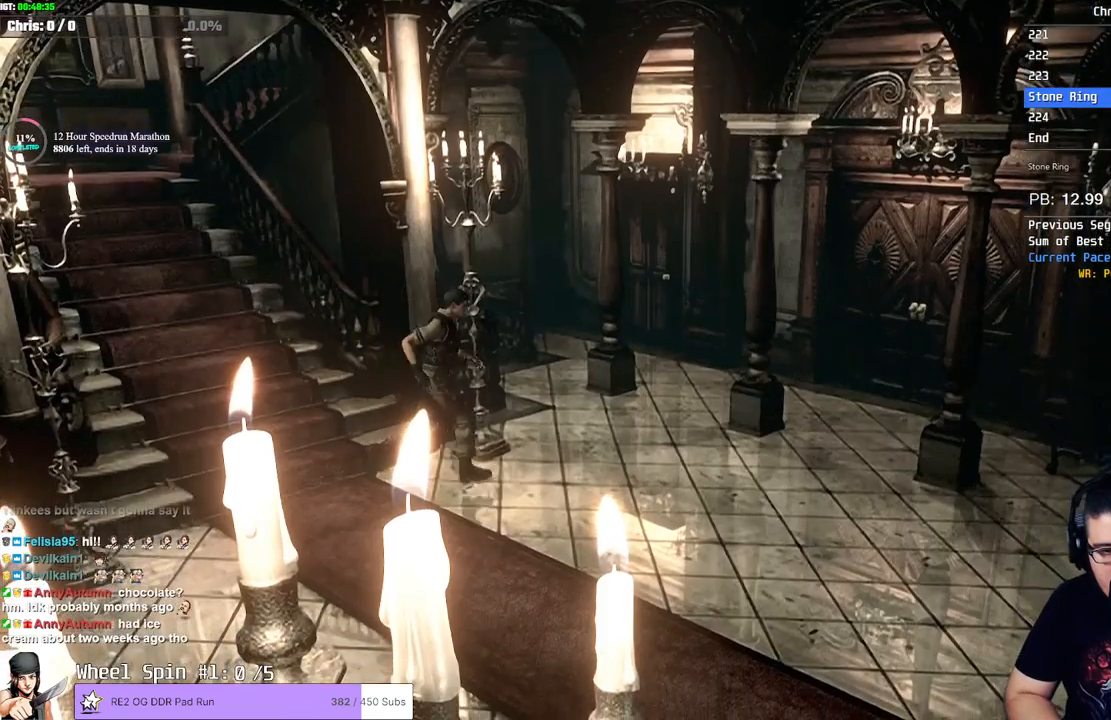
{"buttons": ["SQUARE", "DPAD_UP"], "left_stick": "center", "right_stick": "center", "button_events": [[483, "DPAD_LEFT", "up"]]}
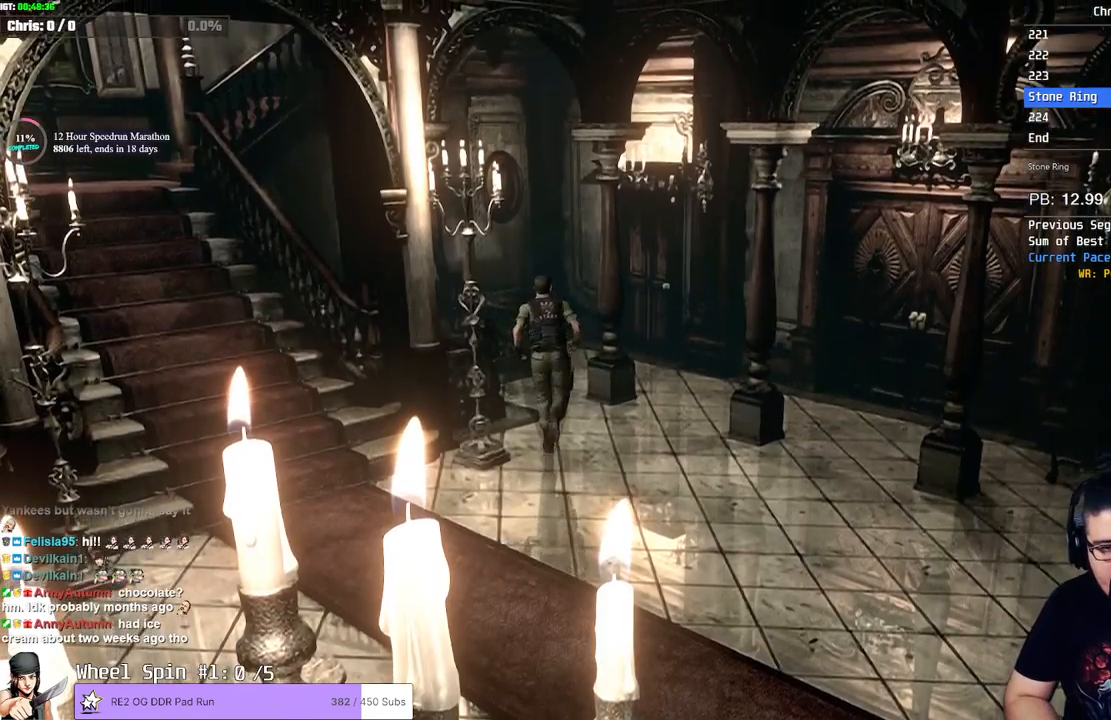
{"buttons": ["SQUARE", "DPAD_UP", "DPAD_LEFT"], "left_stick": "center", "right_stick": "center", "button_events": [[367, "DPAD_LEFT", "down"]]}
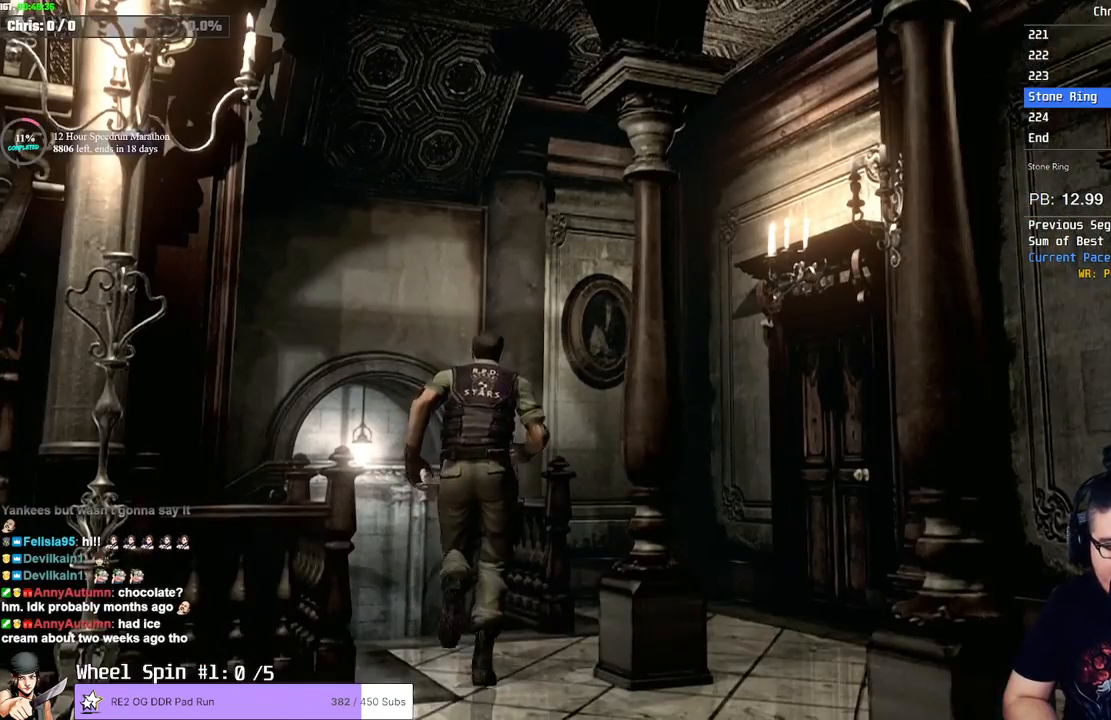
{"buttons": ["SQUARE", "DPAD_UP", "DPAD_LEFT"], "left_stick": "center", "right_stick": "center", "button_events": [[33, "DPAD_LEFT", "up"], [433, "DPAD_LEFT", "down"]]}
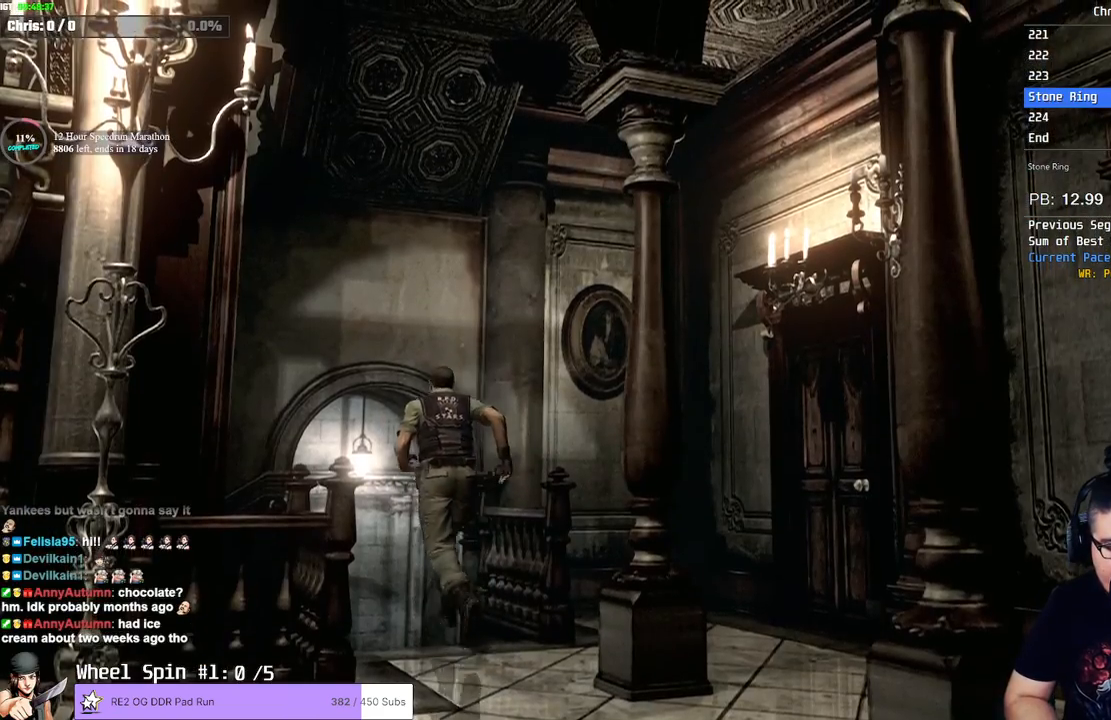
{"buttons": ["DPAD_UP"], "left_stick": "center", "right_stick": "right", "button_events": [[17, "DPAD_LEFT", "up"], [33, "SQUARE", "up"]]}
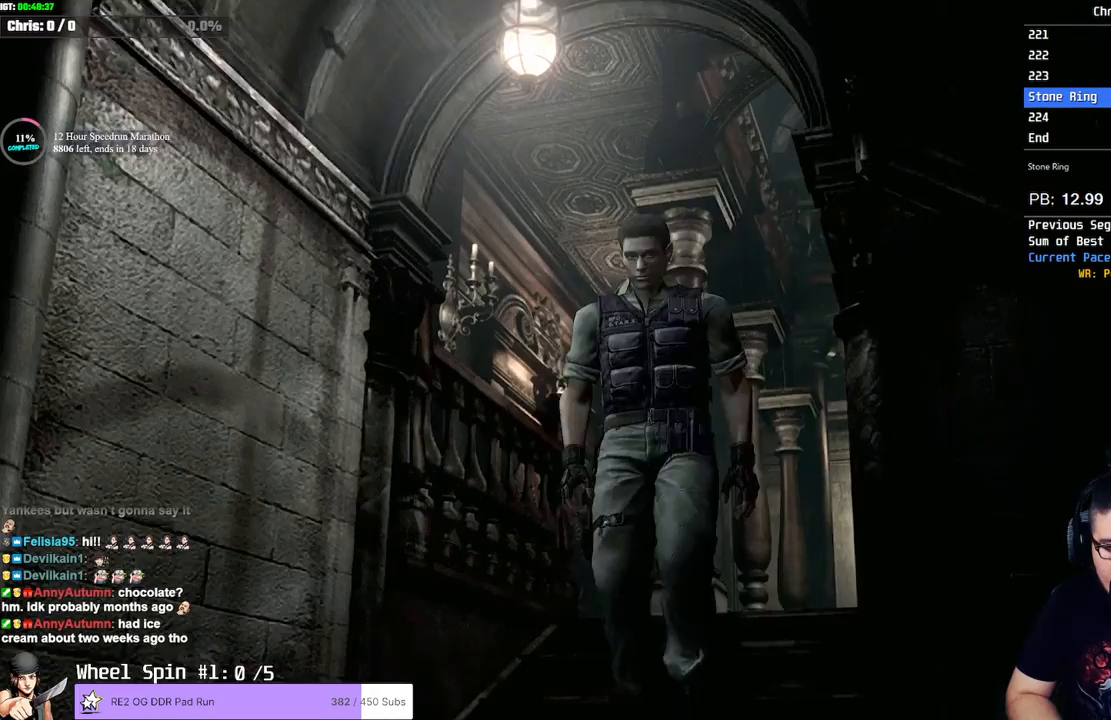
{"buttons": ["SQUARE", "DPAD_UP", "DPAD_LEFT"], "left_stick": "center", "right_stick": "right", "button_events": [[67, "DPAD_LEFT", "down"], [167, "SQUARE", "down"], [367, "DPAD_LEFT", "up"], [467, "DPAD_LEFT", "down"]]}
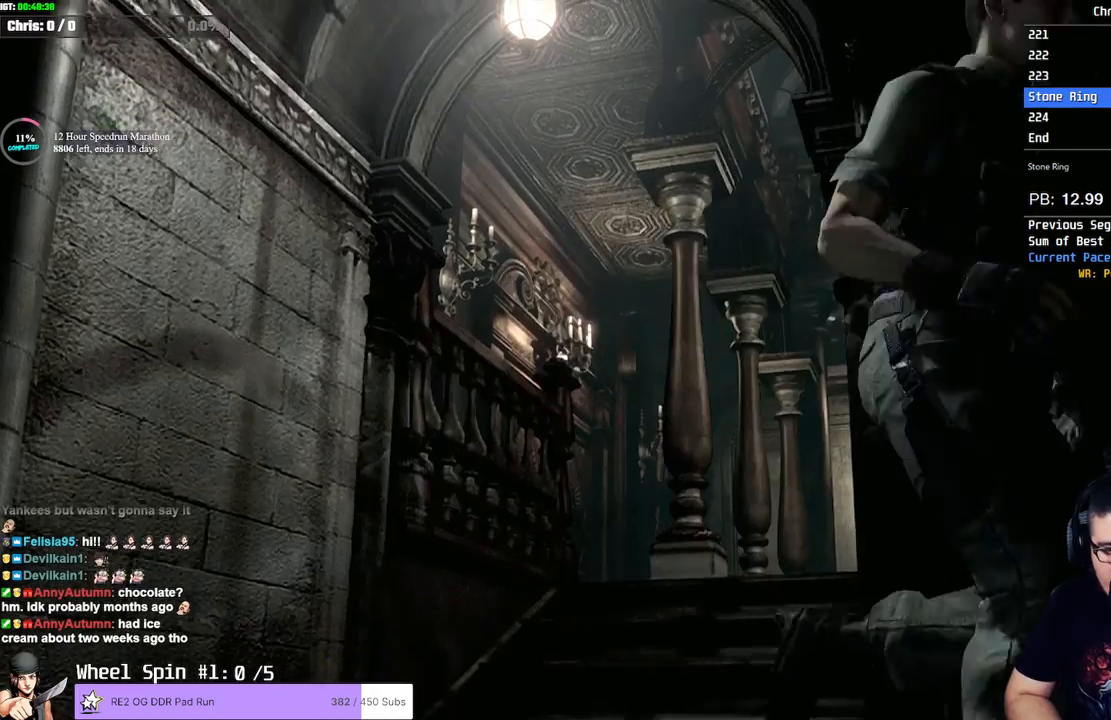
{"buttons": ["DPAD_UP", "DPAD_LEFT"], "left_stick": "center", "right_stick": "right", "button_events": [[33, "SQUARE", "up"], [267, "DPAD_LEFT", "up"], [483, "DPAD_LEFT", "down"]]}
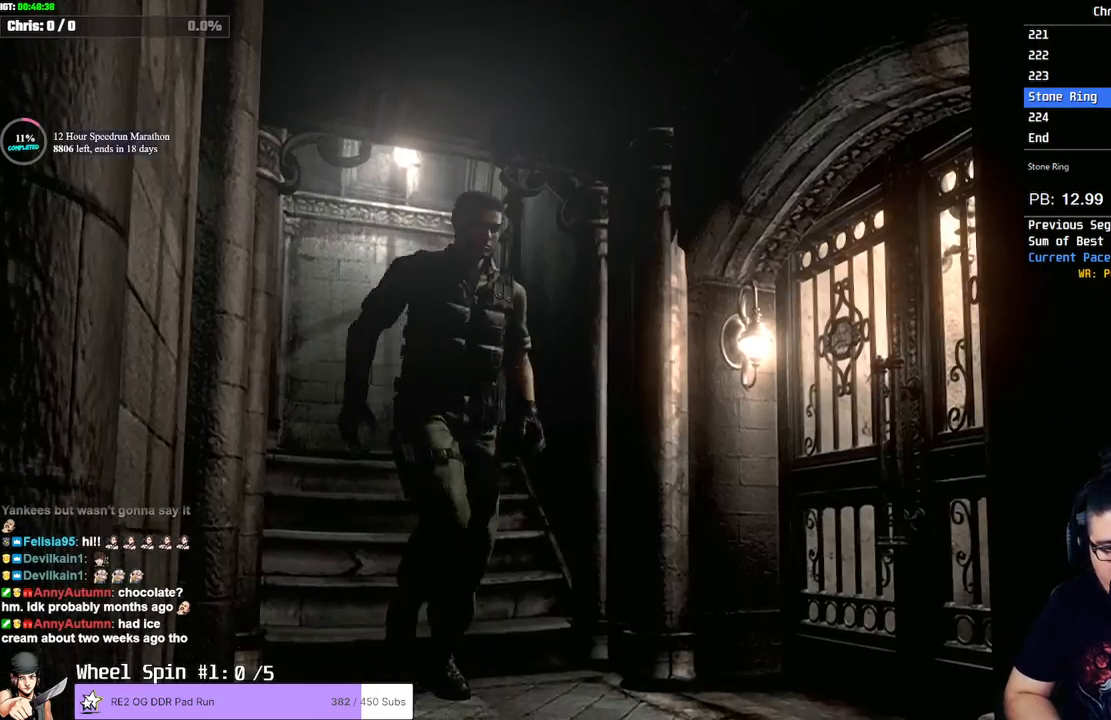
{"buttons": ["TRIANGLE"], "left_stick": "center", "right_stick": "center", "button_events": [[17, "SQUARE", "down"], [417, "TRIANGLE", "down"], [467, "DPAD_LEFT", "up"], [467, "DPAD_UP", "up"], [467, "SQUARE", "up"]]}
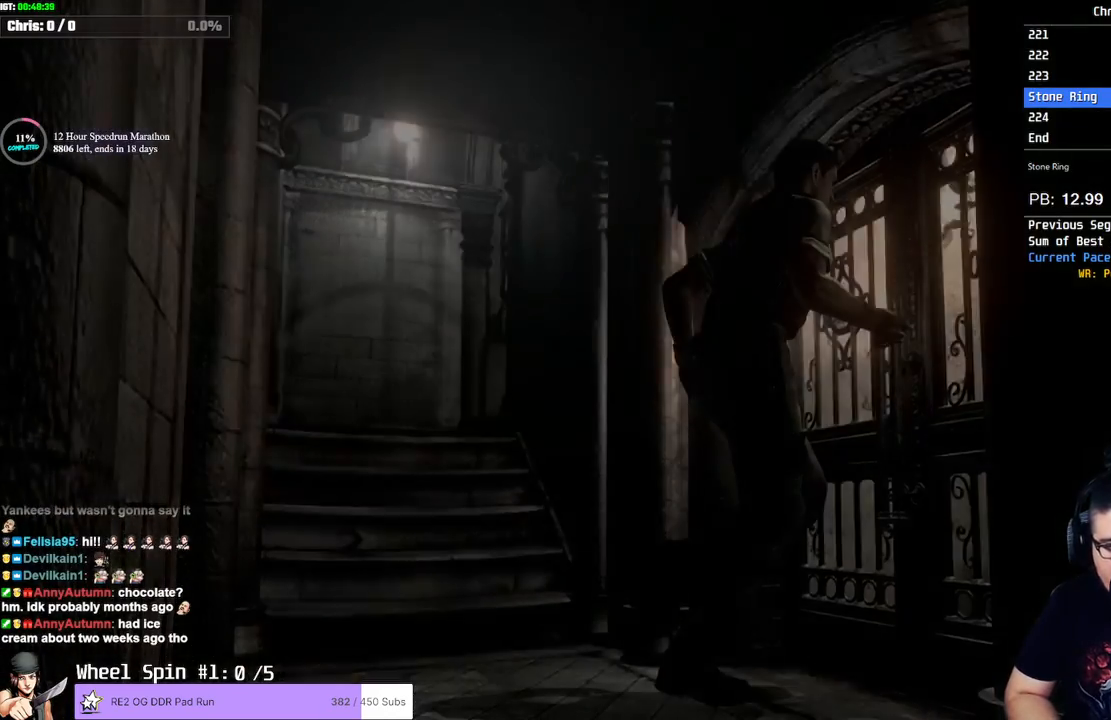
{"buttons": ["CROSS", "DPAD_RIGHT"], "left_stick": "center", "right_stick": "center", "button_events": [[17, "TRIANGLE", "up"], [367, "DPAD_DOWN", "down"], [400, "DPAD_RIGHT", "down"], [450, "CROSS", "down"], [483, "DPAD_DOWN", "up"]]}
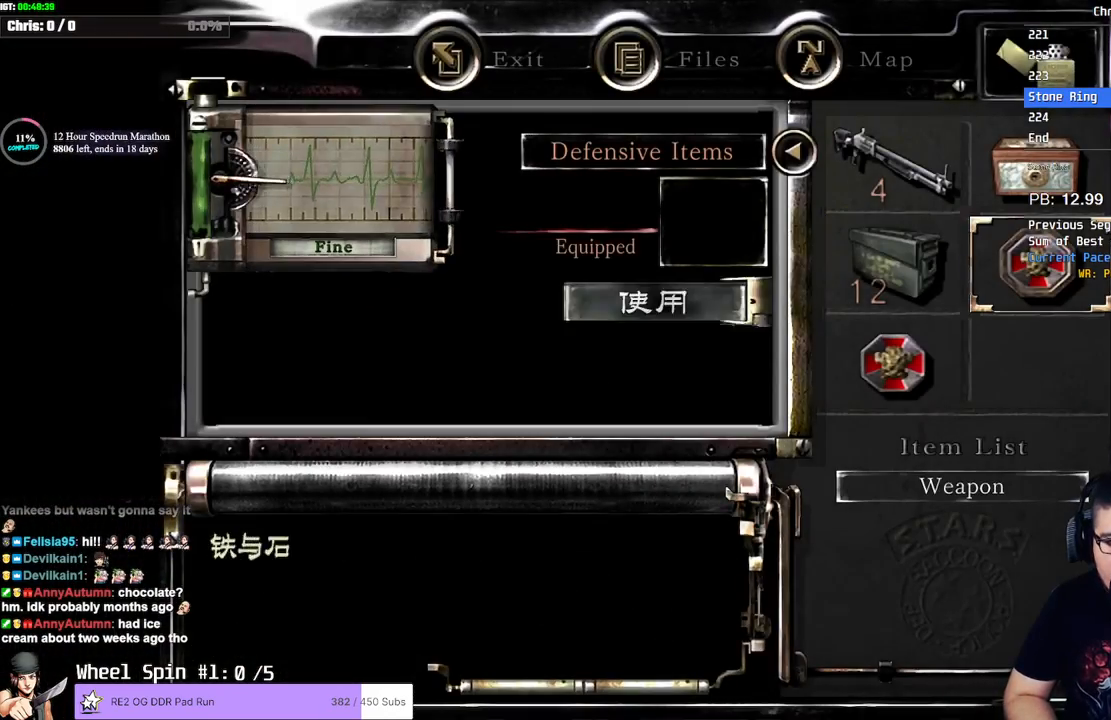
{"buttons": ["CROSS"], "left_stick": "center", "right_stick": "center", "button_events": [[17, "DPAD_RIGHT", "up"], [100, "CROSS", "up"], [183, "CROSS", "down"], [283, "CROSS", "up"], [333, "CROSS", "down"], [383, "CROSS", "up"], [450, "CROSS", "down"]]}
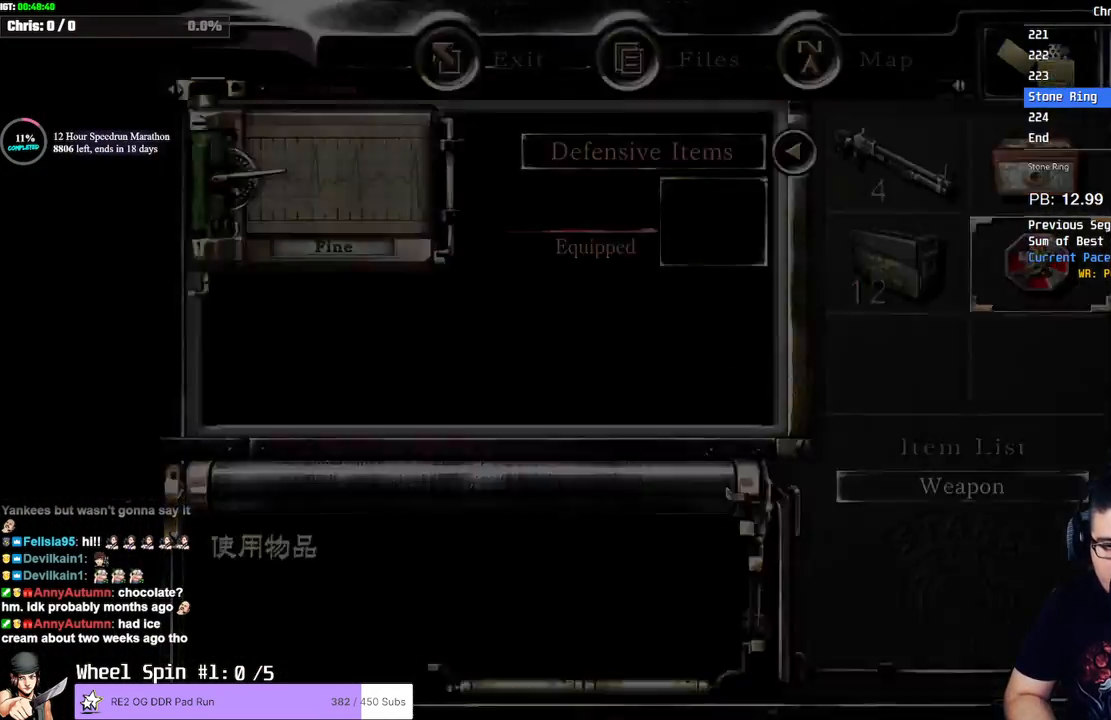
{"buttons": [], "left_stick": "center", "right_stick": "center", "button_events": [[33, "CROSS", "up"]]}
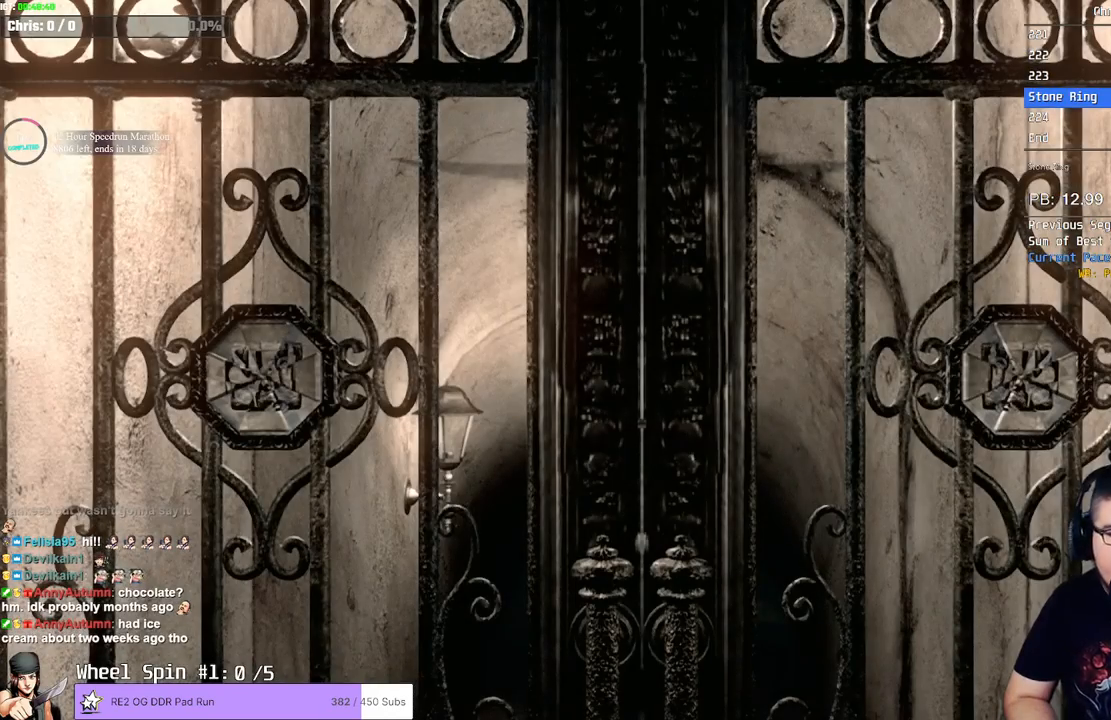
{"buttons": [], "left_stick": "center", "right_stick": "center", "button_events": []}
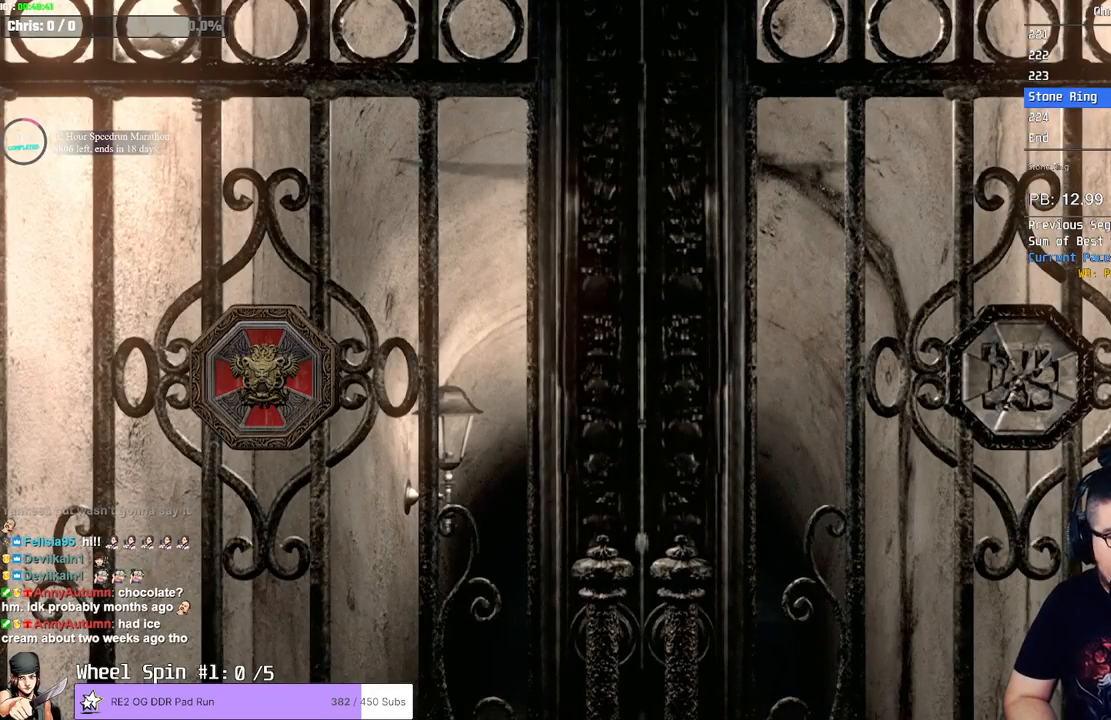
{"buttons": [], "left_stick": "center", "right_stick": "center", "button_events": []}
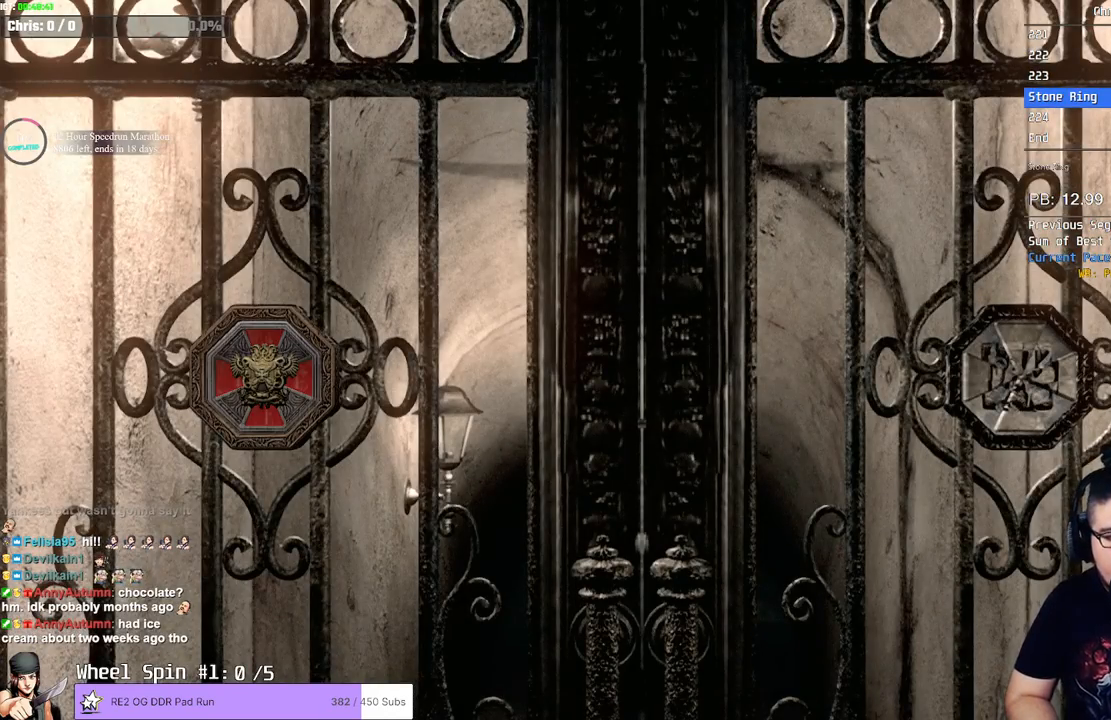
{"buttons": ["TRIANGLE"], "left_stick": "center", "right_stick": "center", "button_events": [[117, "TRIANGLE", "down"], [217, "TRIANGLE", "up"], [300, "TRIANGLE", "down"], [383, "TRIANGLE", "up"], [433, "TRIANGLE", "down"]]}
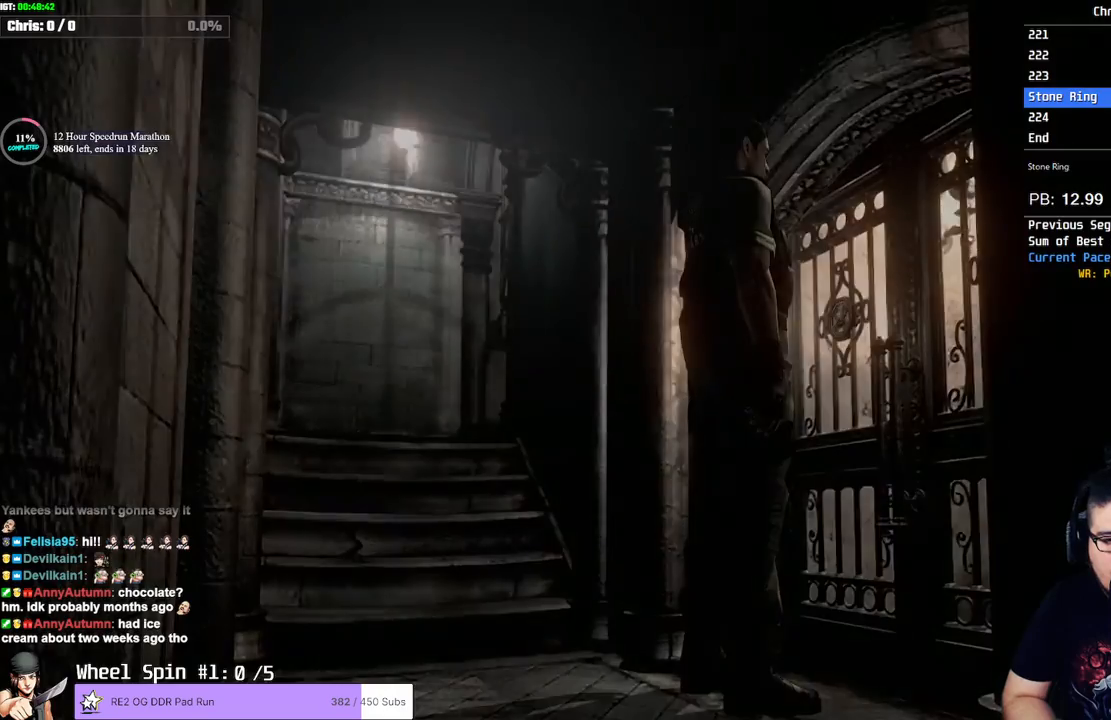
{"buttons": ["CROSS"], "left_stick": "center", "right_stick": "center", "button_events": [[17, "TRIANGLE", "up"], [67, "TRIANGLE", "down"], [150, "TRIANGLE", "up"], [383, "DPAD_RIGHT", "down"], [450, "CROSS", "down"], [483, "DPAD_RIGHT", "up"]]}
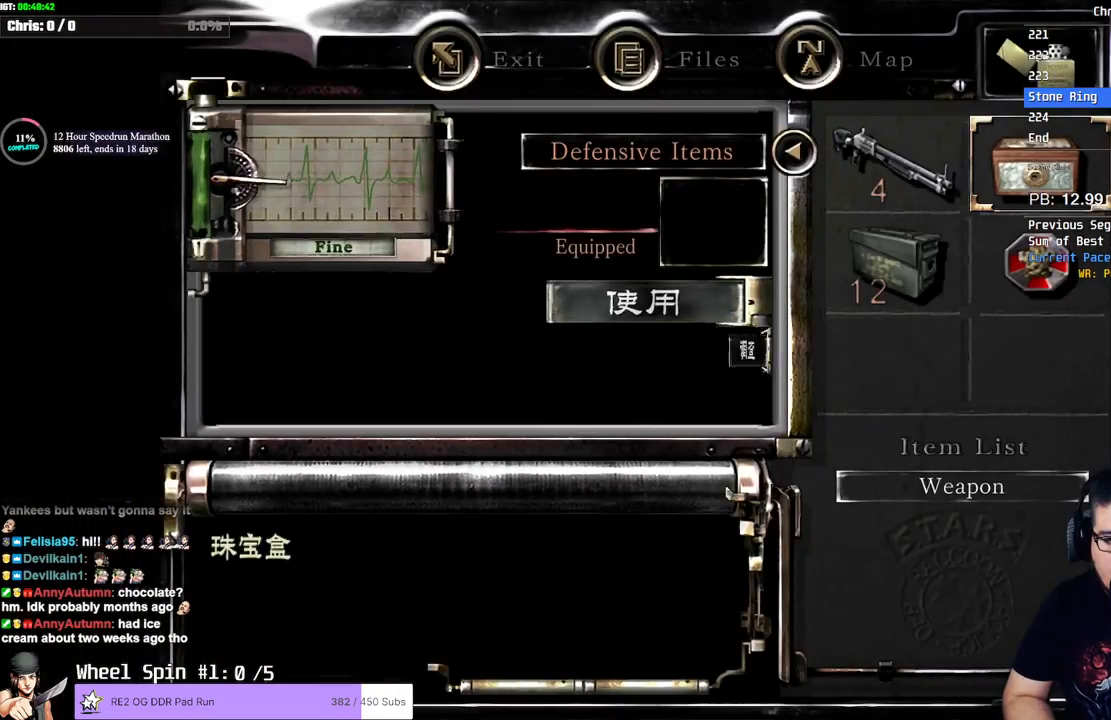
{"buttons": [], "left_stick": "center", "right_stick": "center", "button_events": [[83, "CROSS", "up"], [217, "DPAD_DOWN", "down"], [267, "CROSS", "down"], [317, "DPAD_DOWN", "up"], [417, "CROSS", "up"]]}
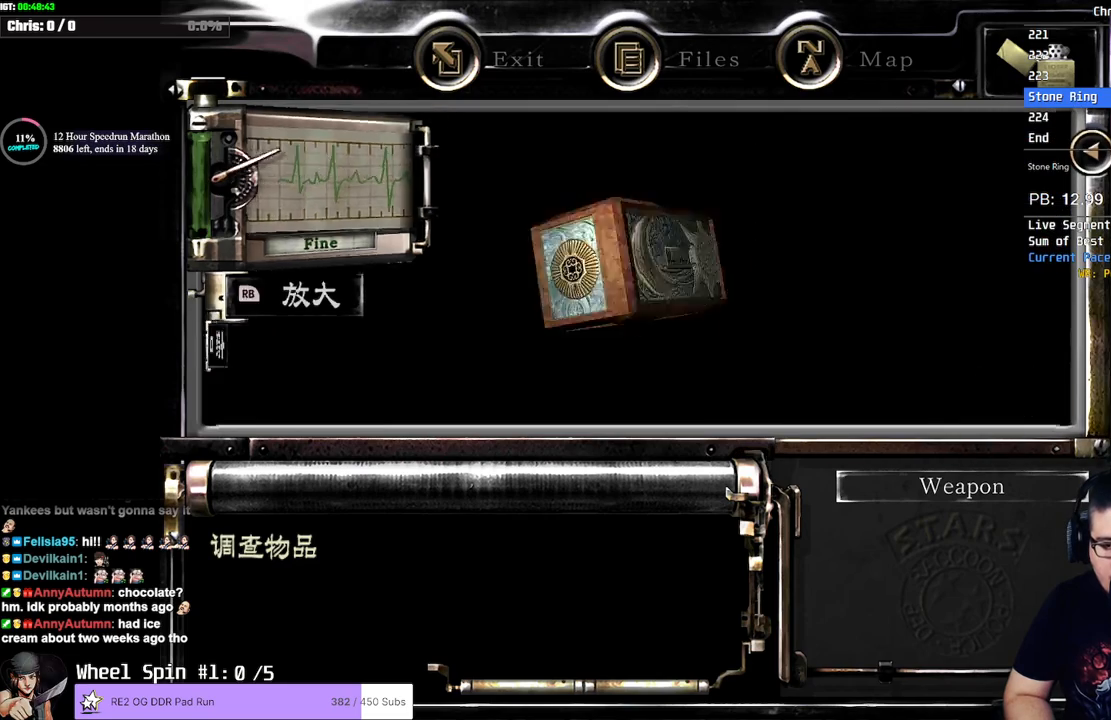
{"buttons": [], "left_stick": "center", "right_stick": "center", "button_events": [[150, "CROSS", "down"], [483, "CROSS", "up"]]}
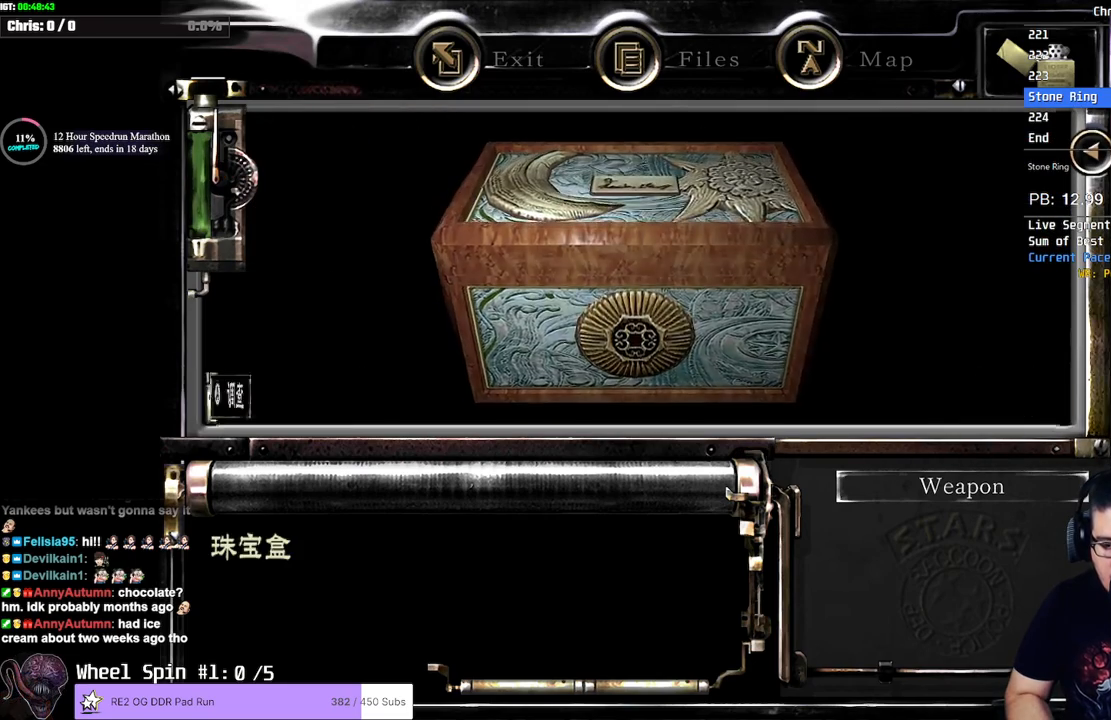
{"buttons": [], "left_stick": "center", "right_stick": "center", "button_events": [[33, "CROSS", "down"], [167, "CROSS", "up"]]}
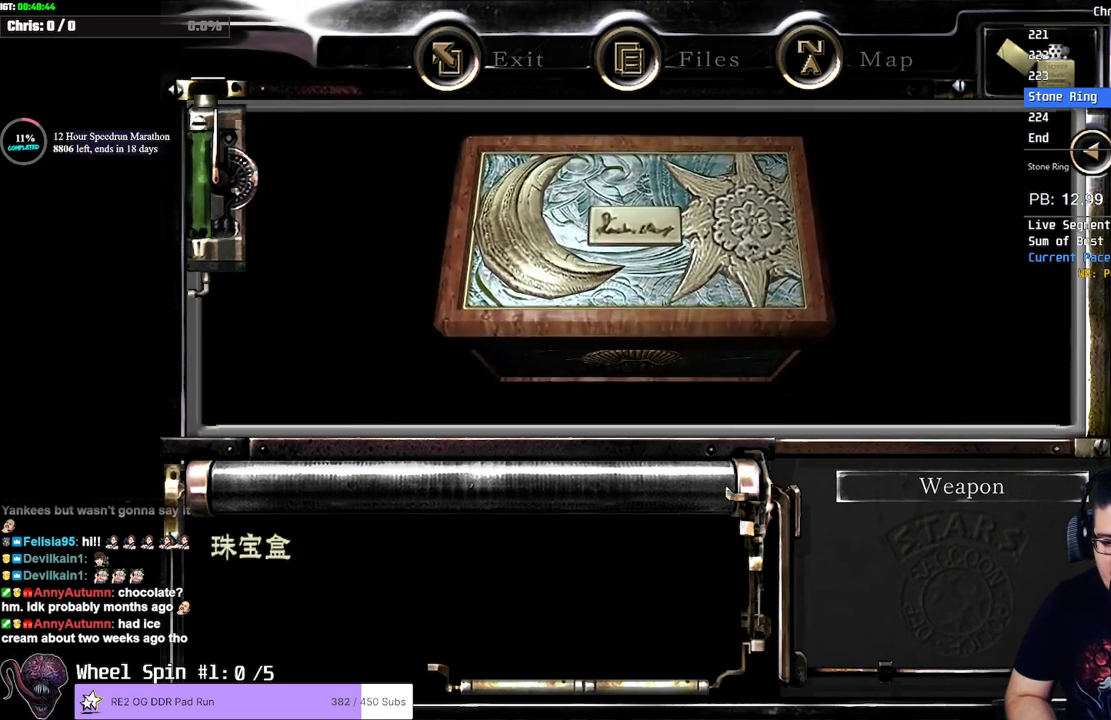
{"buttons": [], "left_stick": "center", "right_stick": "center", "button_events": []}
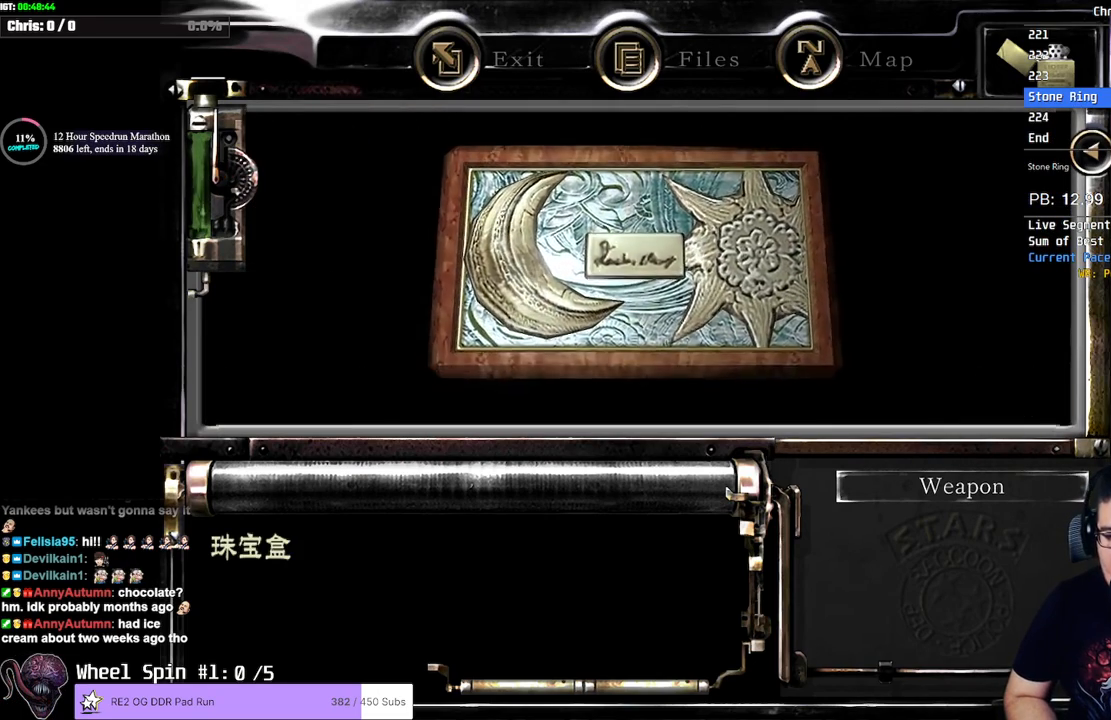
{"buttons": ["CROSS"], "left_stick": "center", "right_stick": "center", "button_events": [[183, "CROSS", "down"], [300, "CROSS", "up"], [417, "CROSS", "down"]]}
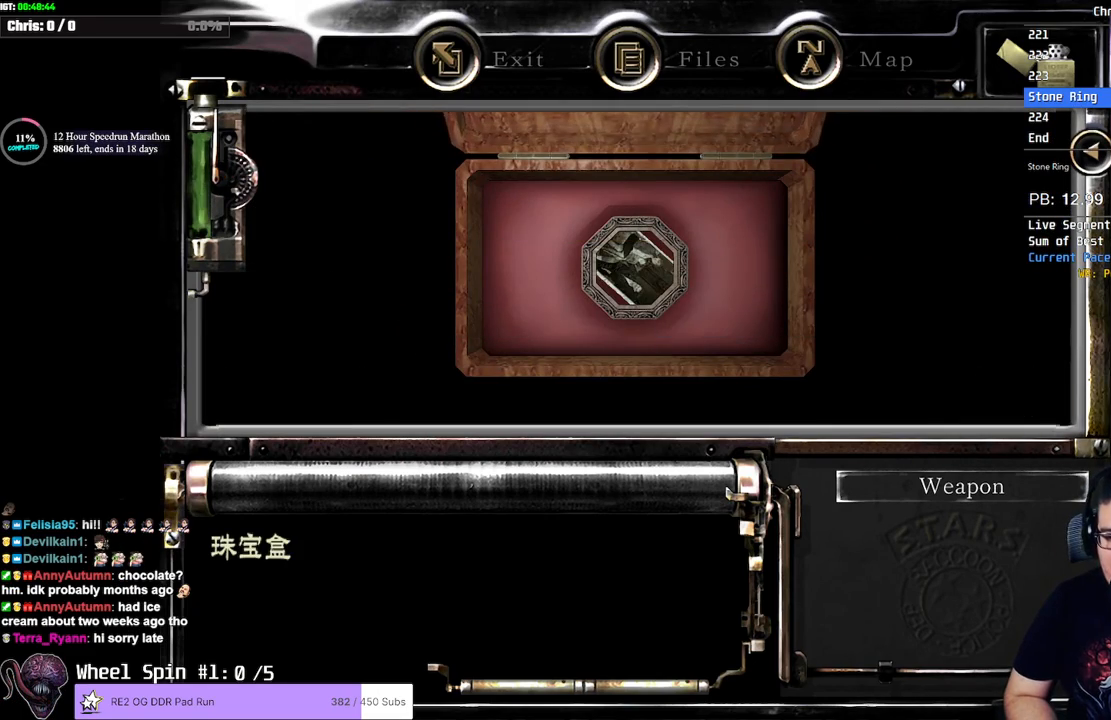
{"buttons": [], "left_stick": "center", "right_stick": "center", "button_events": [[17, "CROSS", "up"], [100, "CROSS", "down"], [150, "CROSS", "up"], [233, "CROSS", "down"], [467, "CROSS", "up"]]}
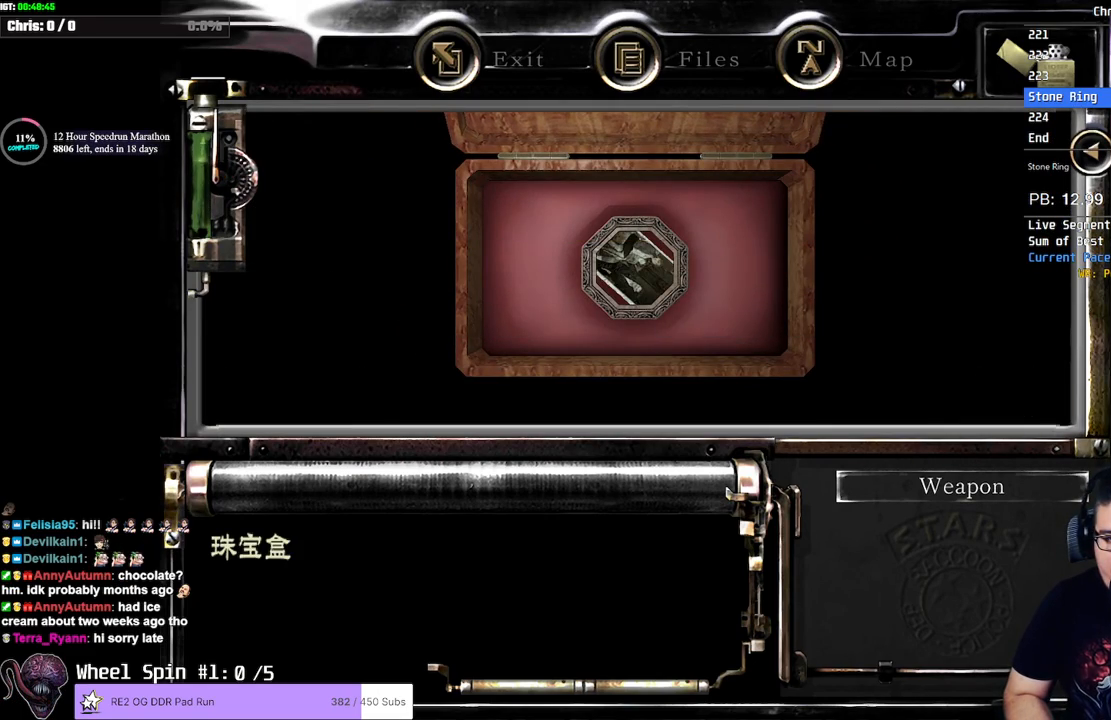
{"buttons": [], "left_stick": "center", "right_stick": "center", "button_events": [[100, "CROSS", "down"], [150, "CROSS", "up"], [200, "CROSS", "down"], [333, "CROSS", "up"], [400, "CROSS", "down"], [450, "CROSS", "up"]]}
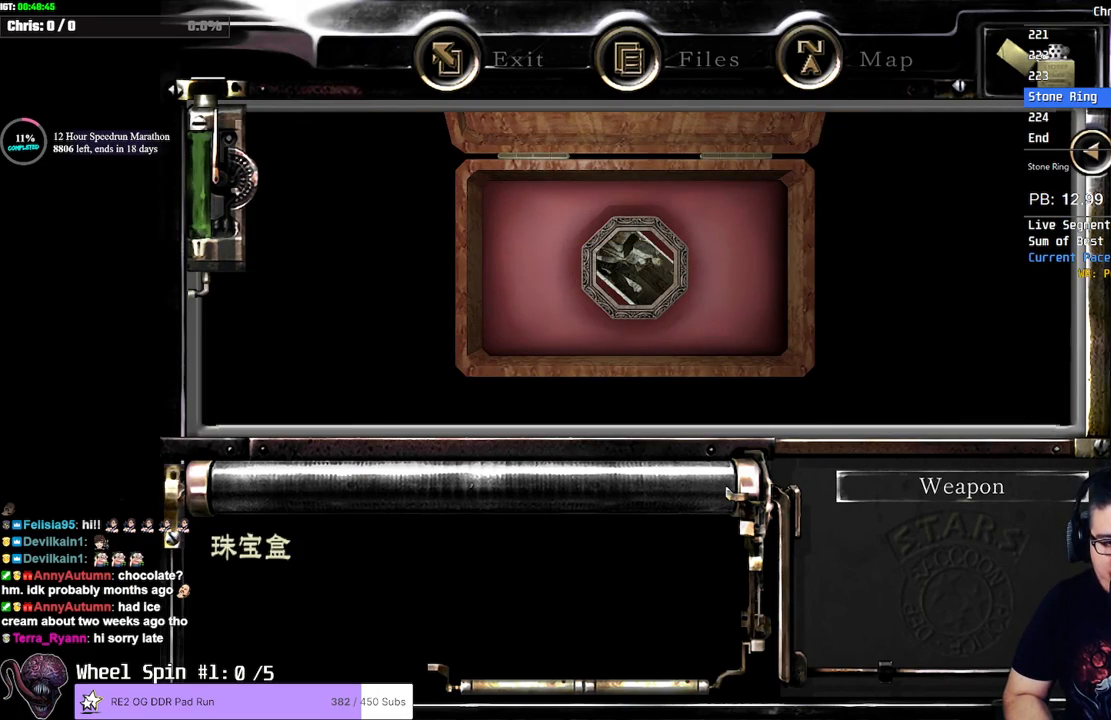
{"buttons": [], "left_stick": "center", "right_stick": "center", "button_events": [[317, "CROSS", "down"], [367, "CROSS", "up"], [417, "CROSS", "down"], [467, "CROSS", "up"]]}